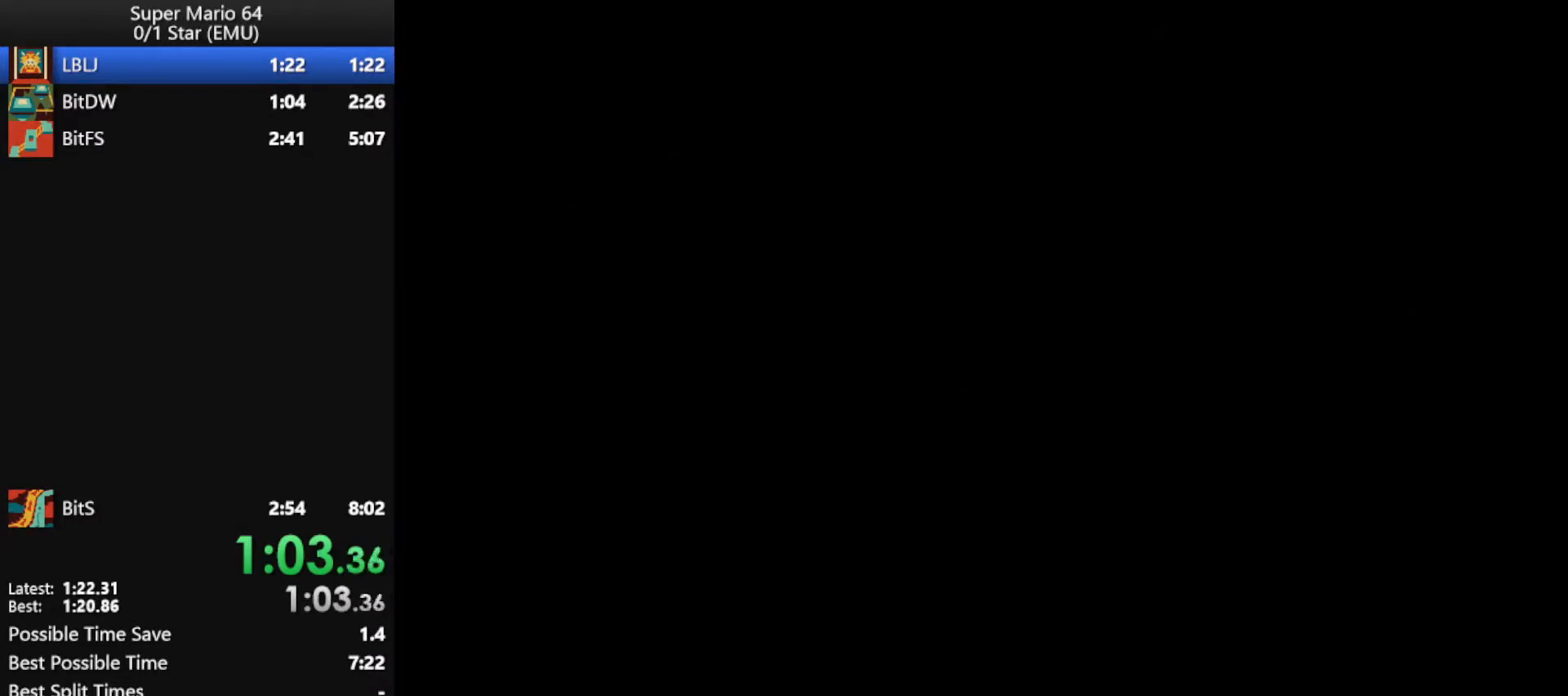
Gameplay with a controller (Nintendo layout); each line is a JSON object with the inputs held at the frame after it. "events" lists button and stick changes between this image and that frame as [ms after this image, input, new state], when the widget could be followed in between. Not read: L1 L3 R3.
{"buttons": ["A", "B"], "left_stick": "down-right", "events": [[500, "A", "down"], [500, "B", "down"]]}
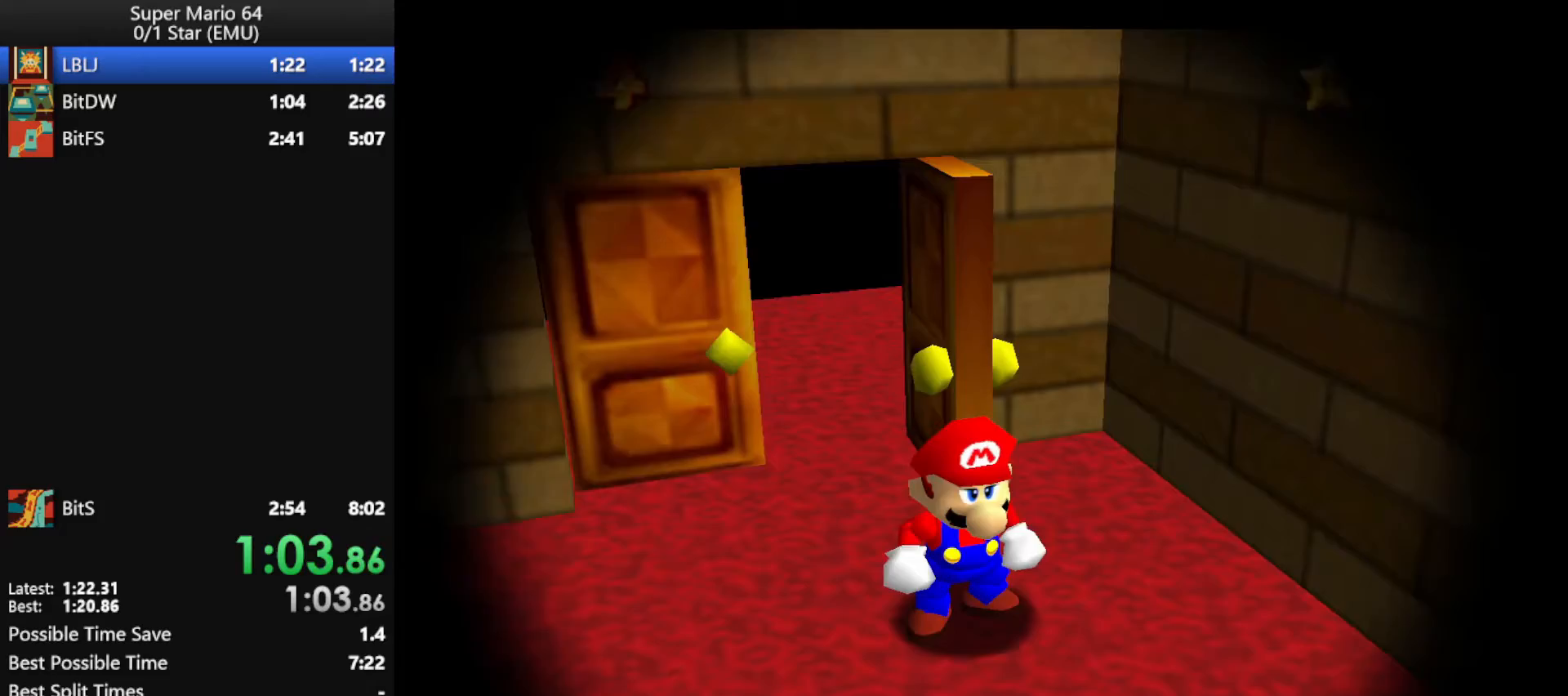
{"buttons": [], "left_stick": "down-right", "events": [[100, "A", "up"], [133, "B", "up"], [200, "A", "down"], [200, "B", "down"], [300, "A", "up"], [300, "B", "up"], [400, "A", "down"], [433, "B", "down"], [500, "A", "up"], [500, "B", "up"]]}
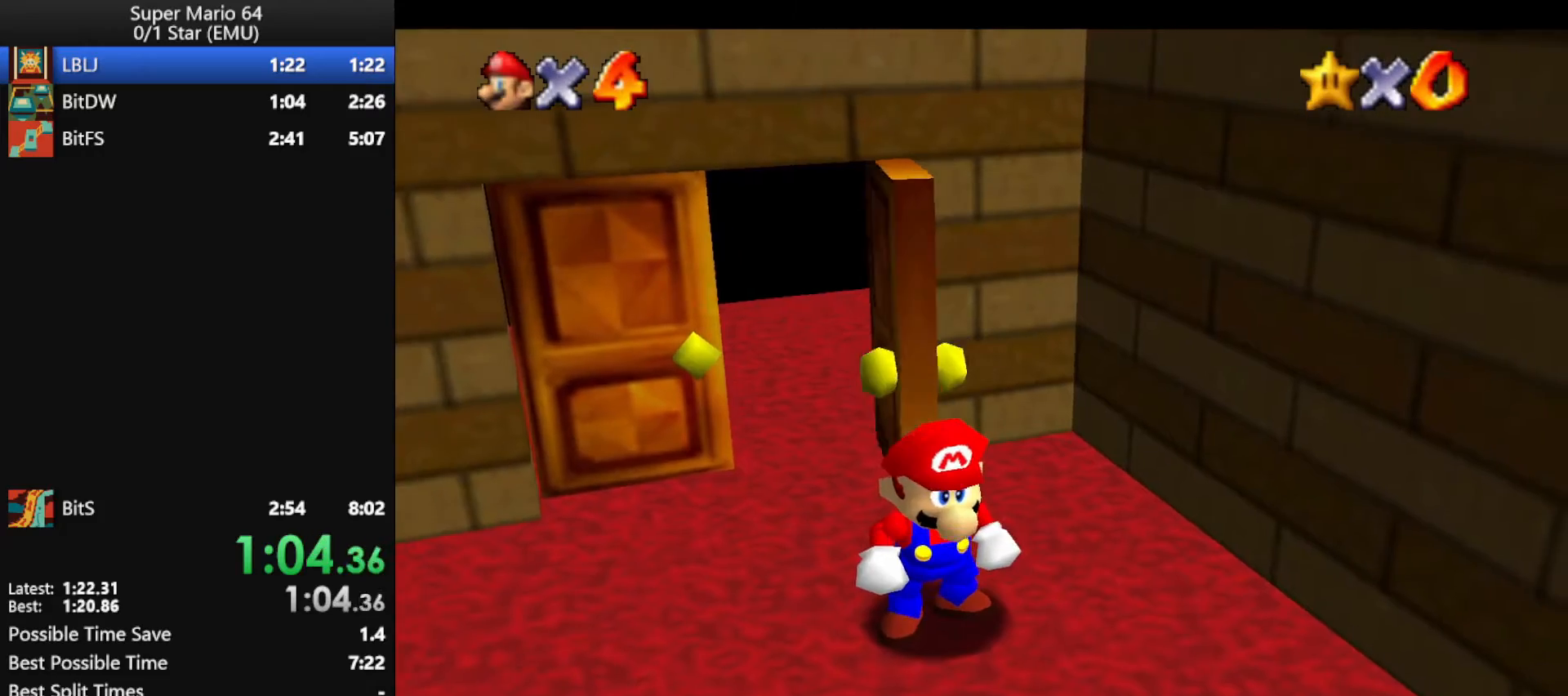
{"buttons": ["A", "B"], "left_stick": "down-right", "events": [[100, "A", "down"], [100, "B", "down"], [200, "A", "up"], [200, "B", "up"], [300, "A", "down"], [300, "B", "down"], [400, "A", "up"], [400, "B", "up"], [500, "A", "down"], [500, "B", "down"]]}
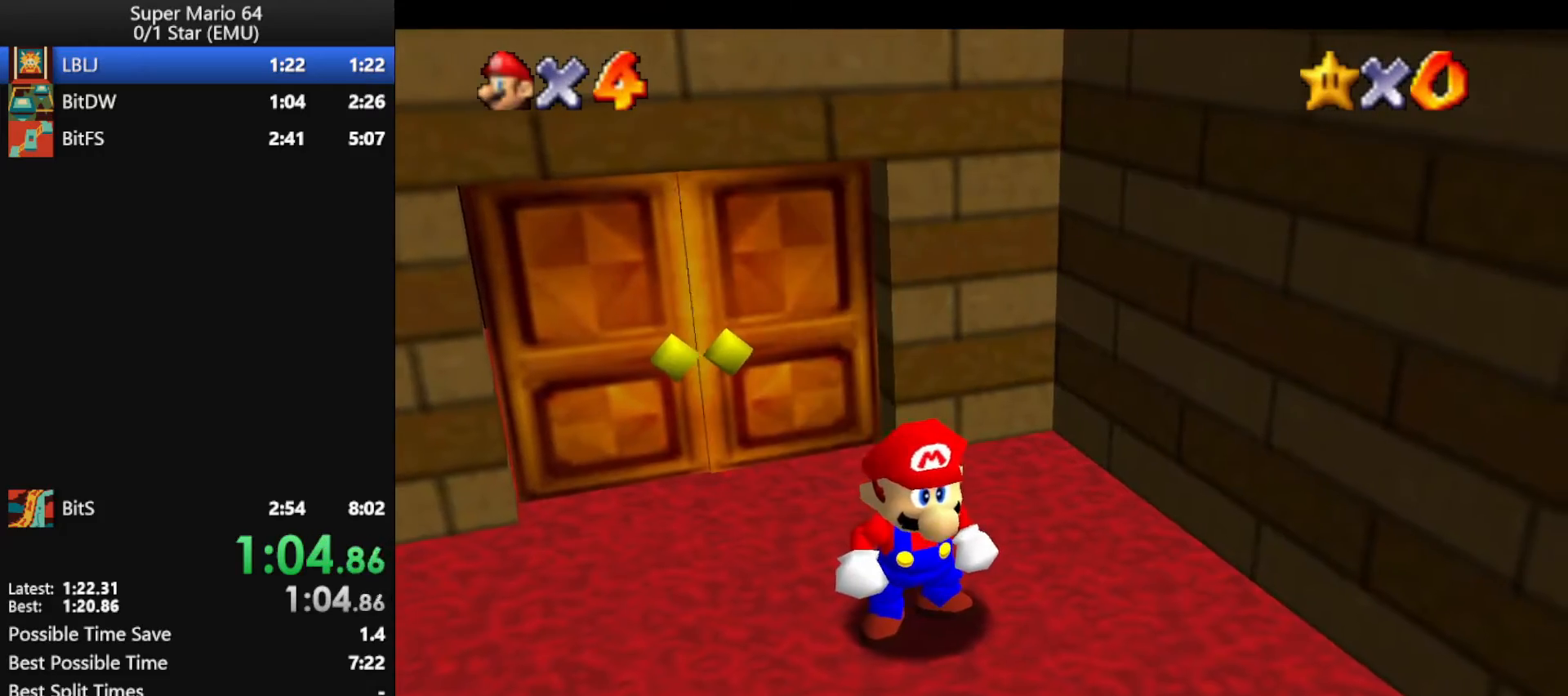
{"buttons": [], "left_stick": "down-right", "events": [[67, "B", "up"], [100, "A", "up"], [200, "A", "down"], [200, "B", "down"], [267, "A", "up"], [267, "B", "up"], [367, "A", "down"], [400, "B", "down"], [467, "A", "up"], [467, "B", "up"]]}
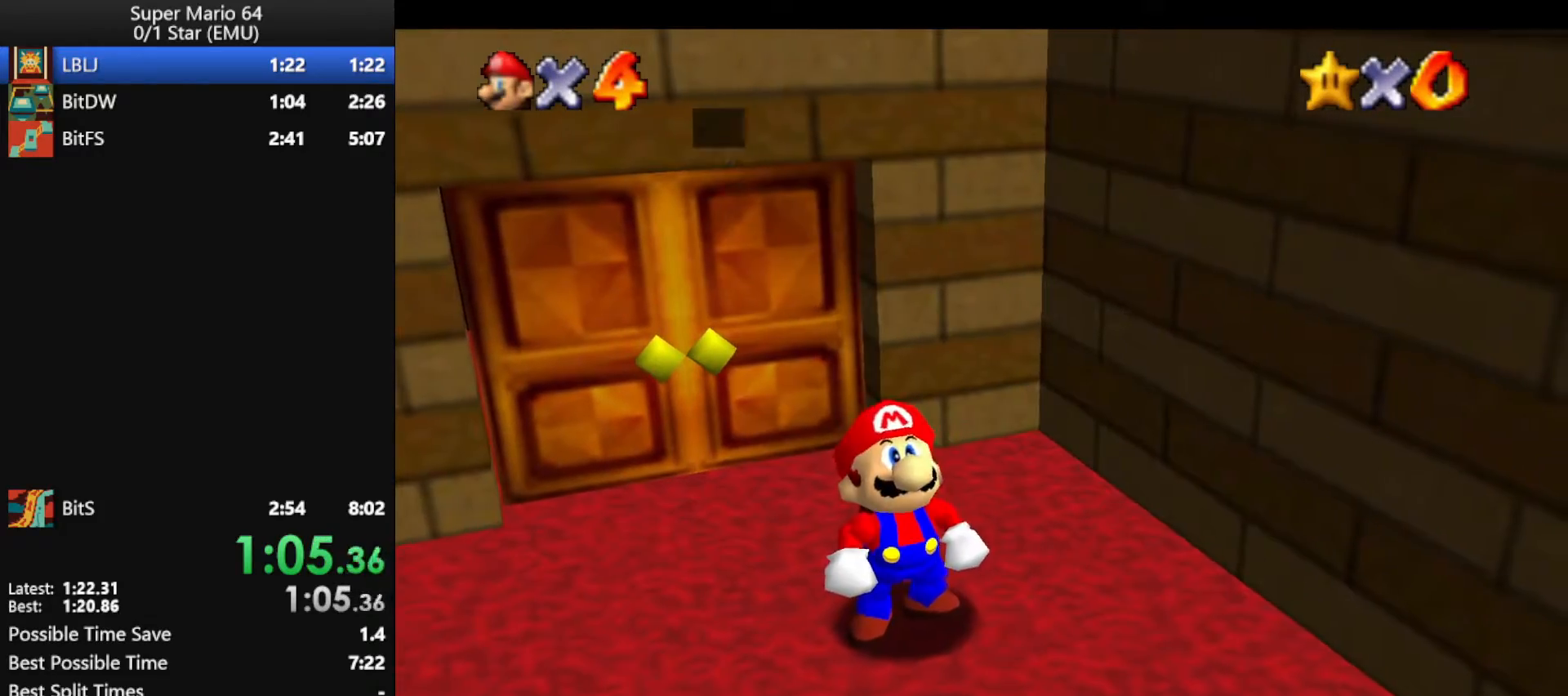
{"buttons": [], "left_stick": "down-right", "events": [[67, "A", "down"], [67, "B", "down"], [133, "A", "up"], [133, "B", "up"], [233, "A", "down"], [233, "B", "down"], [333, "A", "up"], [333, "B", "up"], [400, "A", "down"], [400, "B", "down"], [500, "A", "up"], [500, "B", "up"]]}
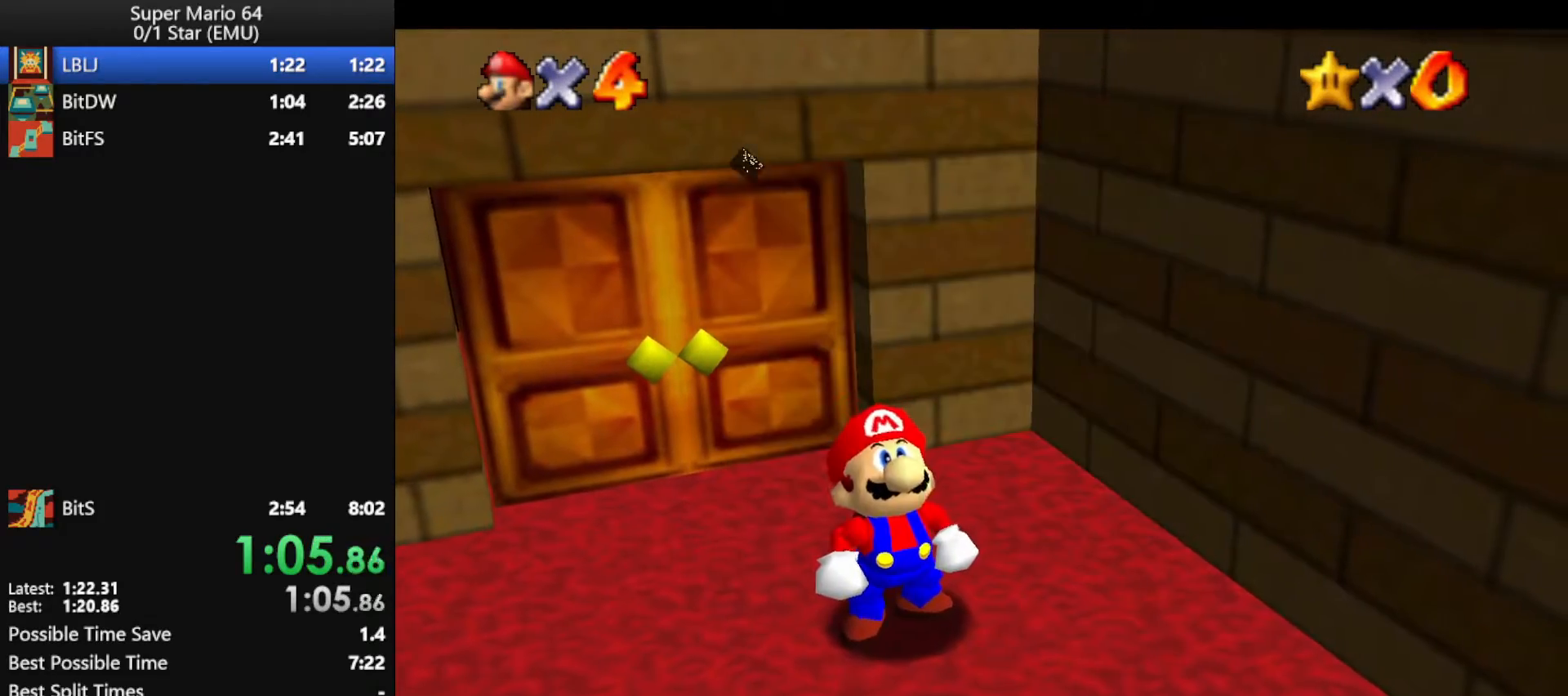
{"buttons": [], "left_stick": "down-right", "events": [[100, "A", "down"], [100, "B", "down"], [200, "A", "up"], [200, "B", "up"]]}
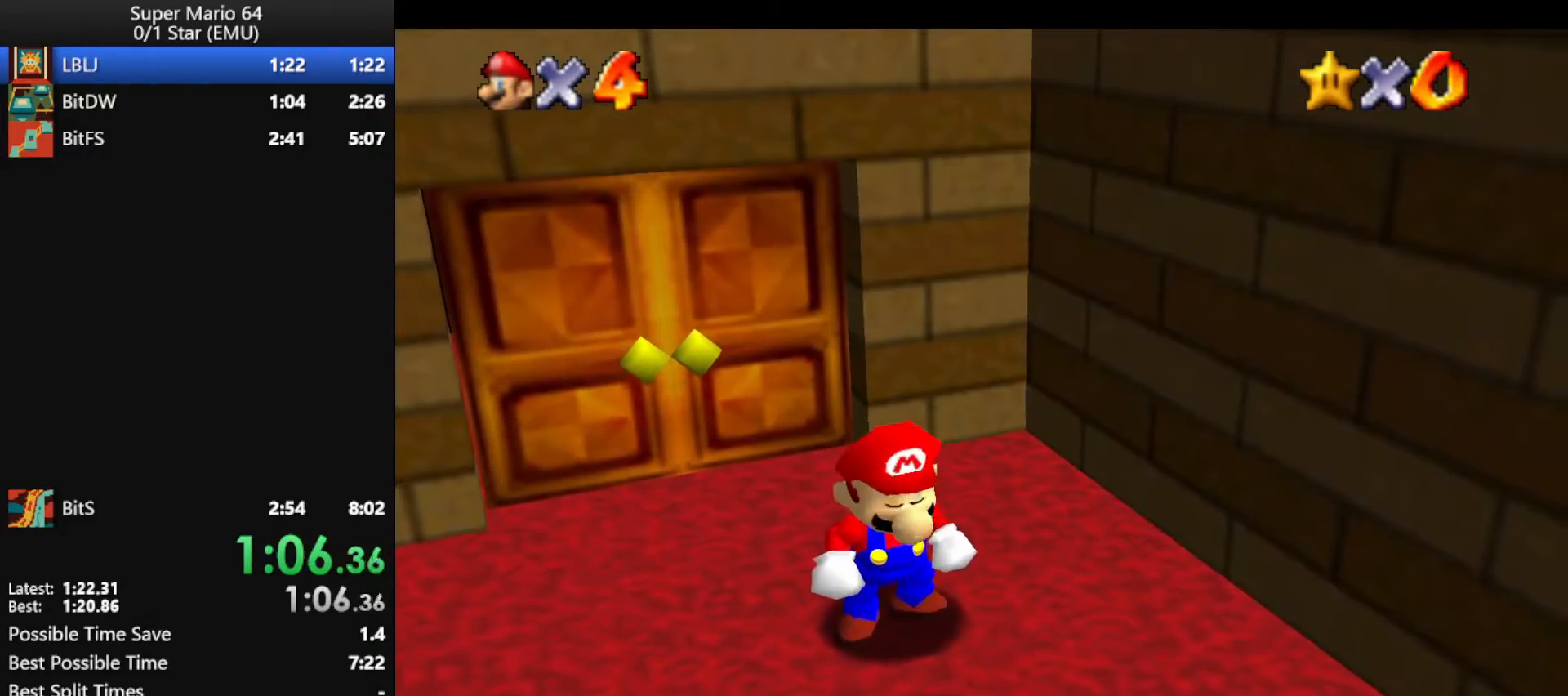
{"buttons": ["A", "Z"], "left_stick": "down-right", "events": [[267, "Z", "down"], [333, "A", "down"]]}
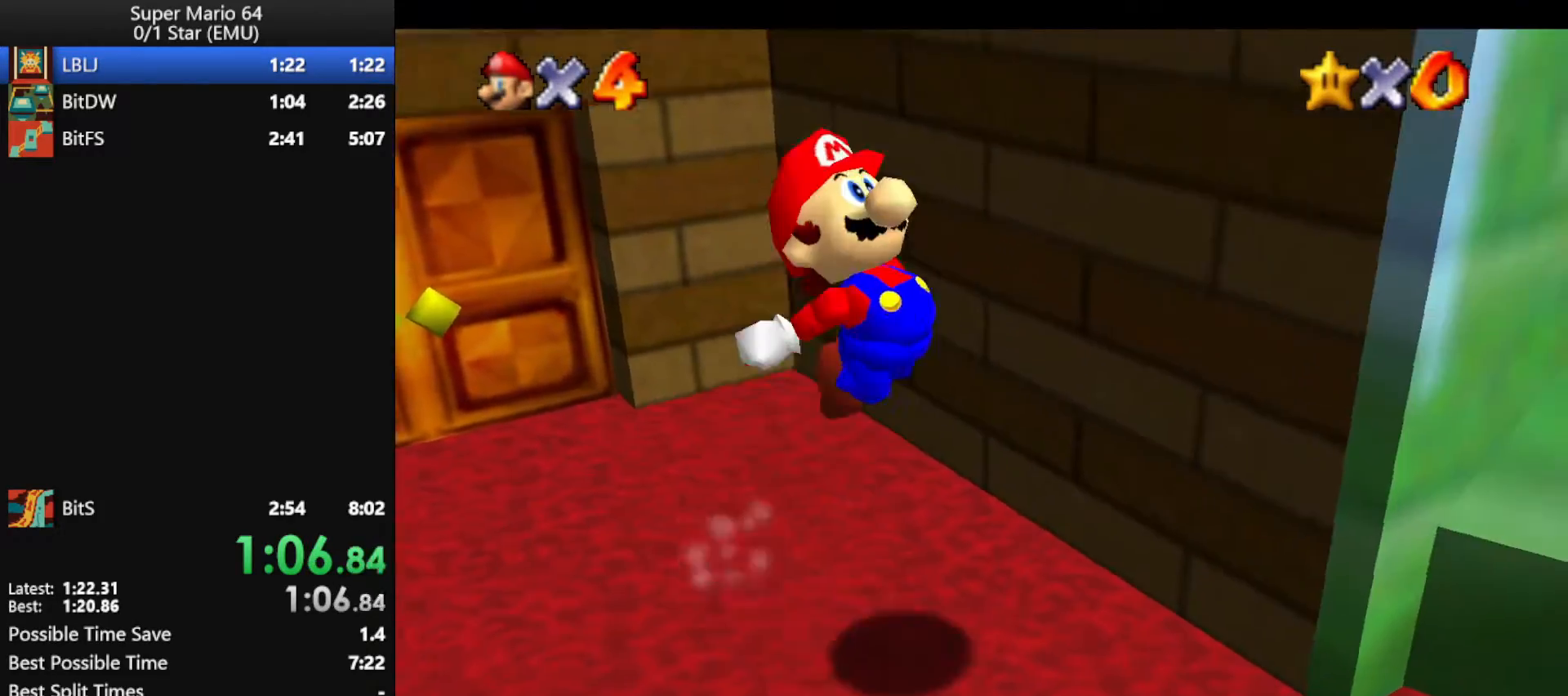
{"buttons": [], "left_stick": "up-right", "events": [[33, "left_stick", "right"], [333, "Z", "up"], [400, "A", "up"], [400, "left_stick", "up-right"]]}
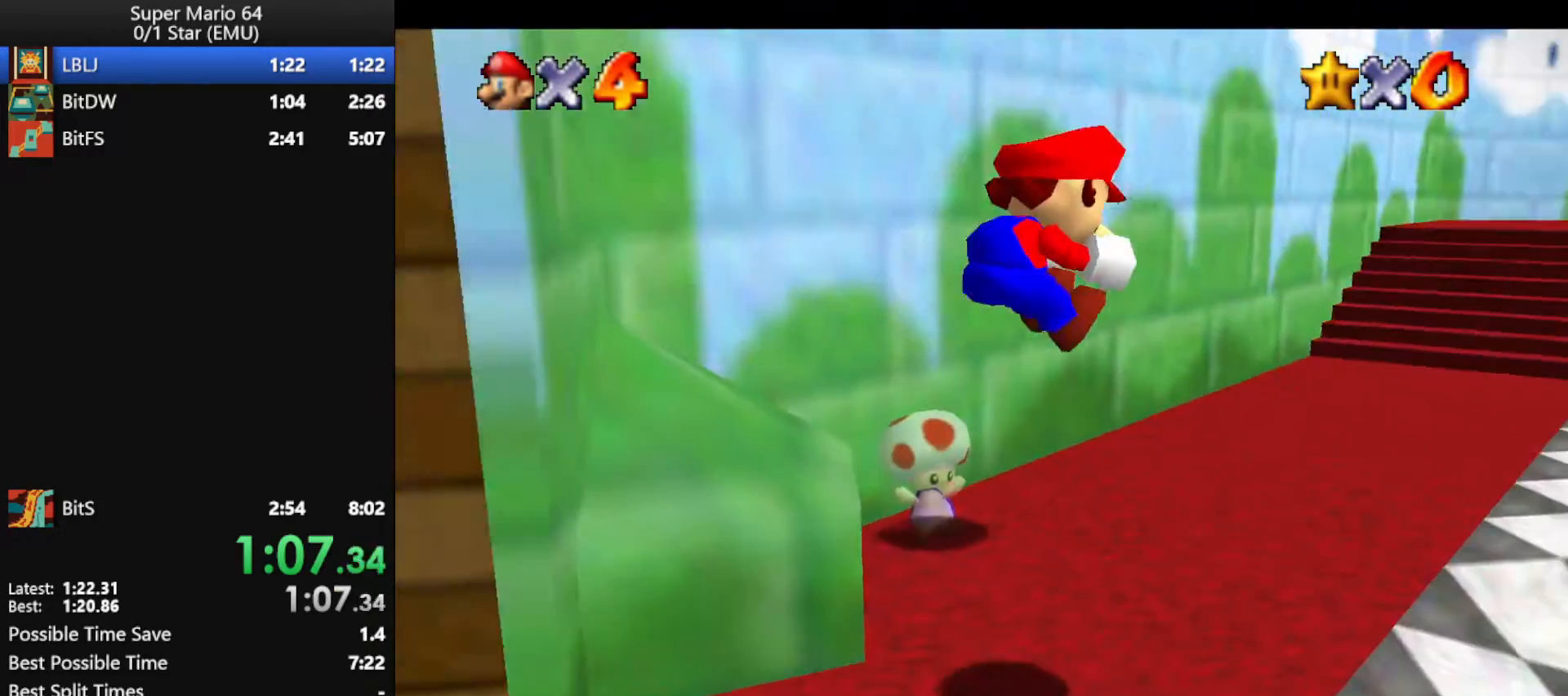
{"buttons": [], "left_stick": "up-right", "events": []}
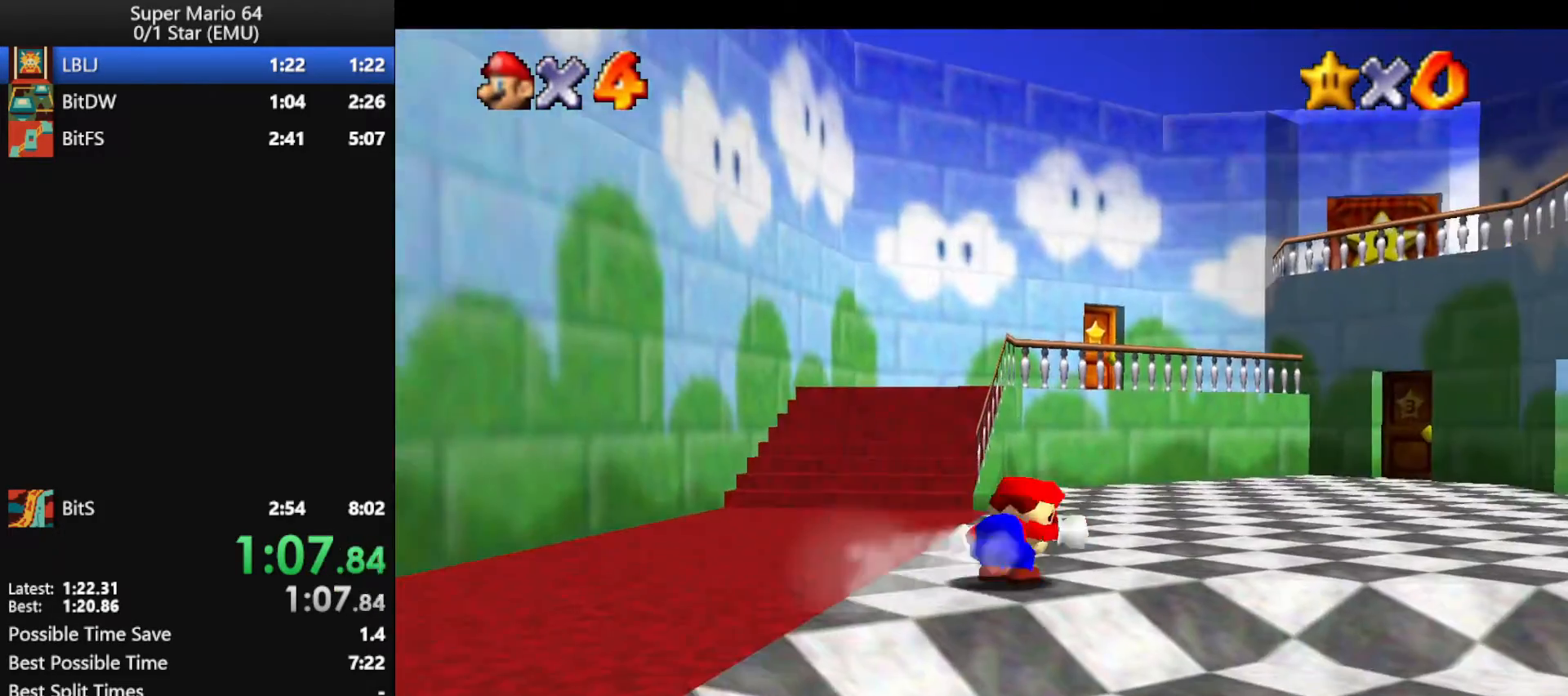
{"buttons": ["A", "B"], "left_stick": "up", "events": [[100, "B", "down"], [200, "B", "up"], [433, "left_stick", "up"], [467, "A", "down"], [467, "B", "down"]]}
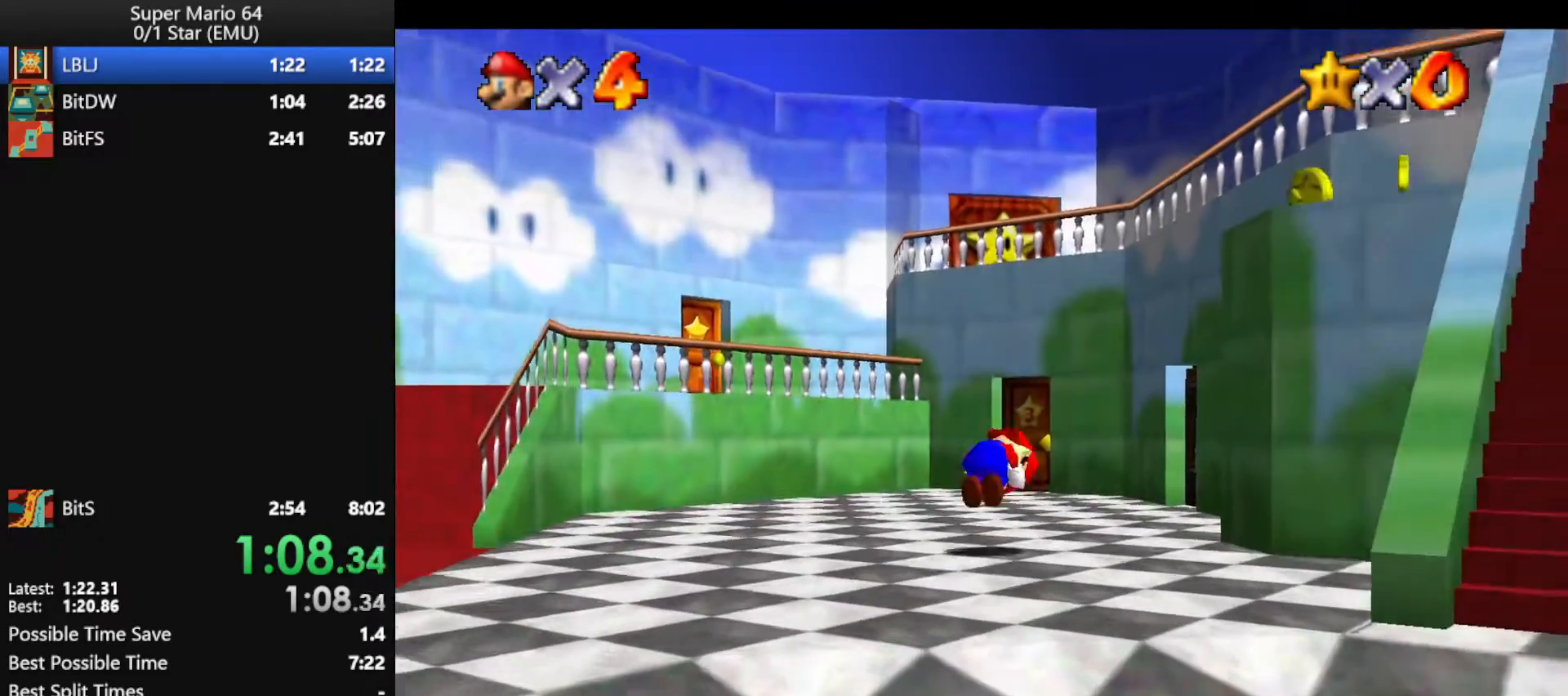
{"buttons": [], "left_stick": "up-right", "events": [[200, "A", "up"], [200, "B", "up"], [267, "left_stick", "up-right"]]}
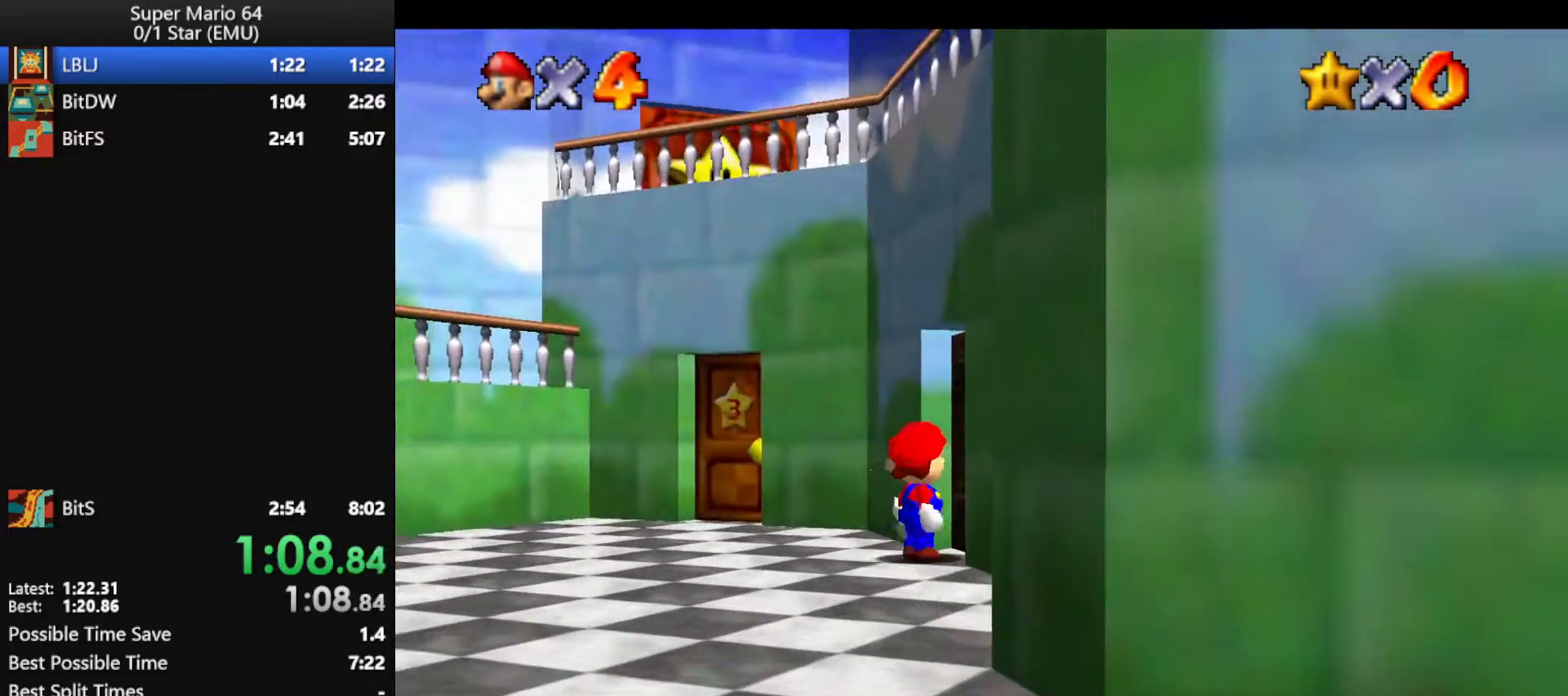
{"buttons": [], "left_stick": "up", "events": [[133, "left_stick", "center"], [400, "left_stick", "up"]]}
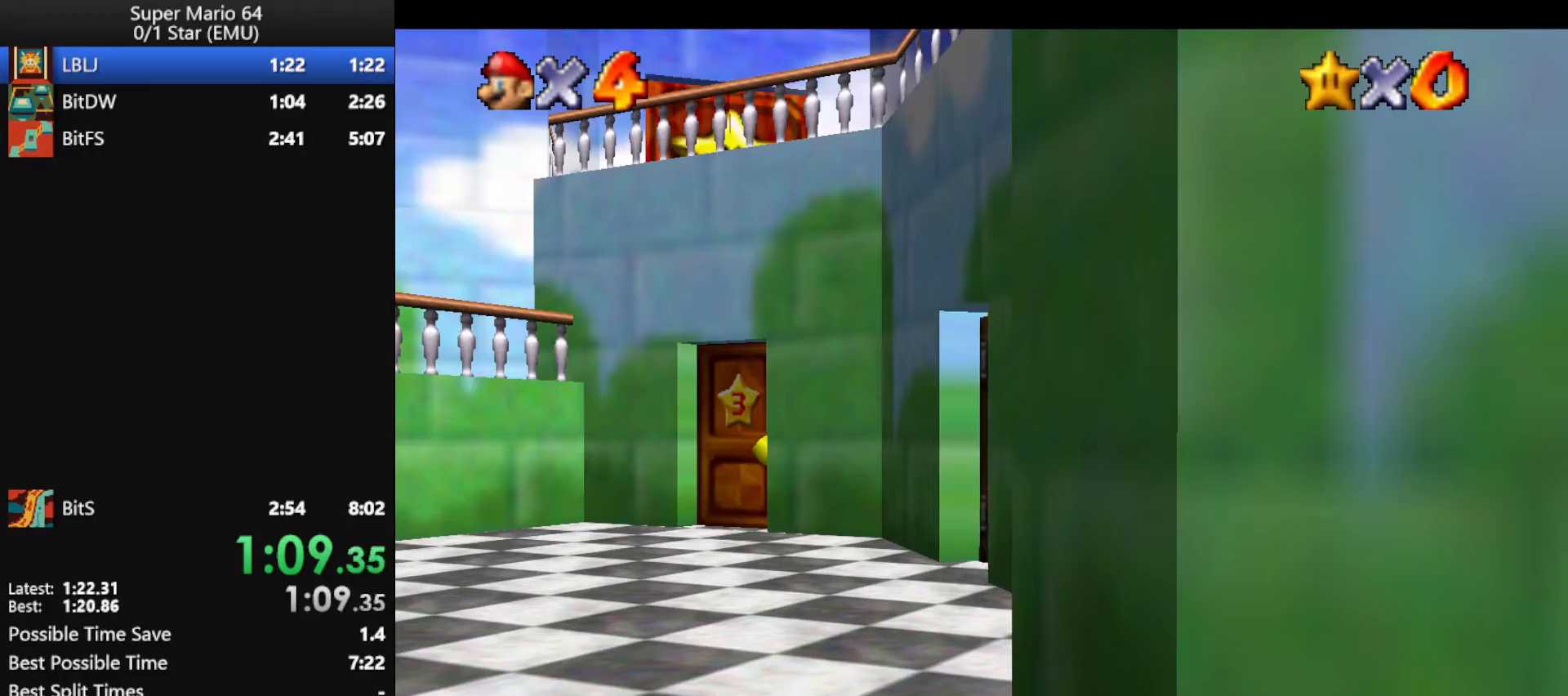
{"buttons": [], "left_stick": "up-right", "events": [[33, "left_stick", "up-right"]]}
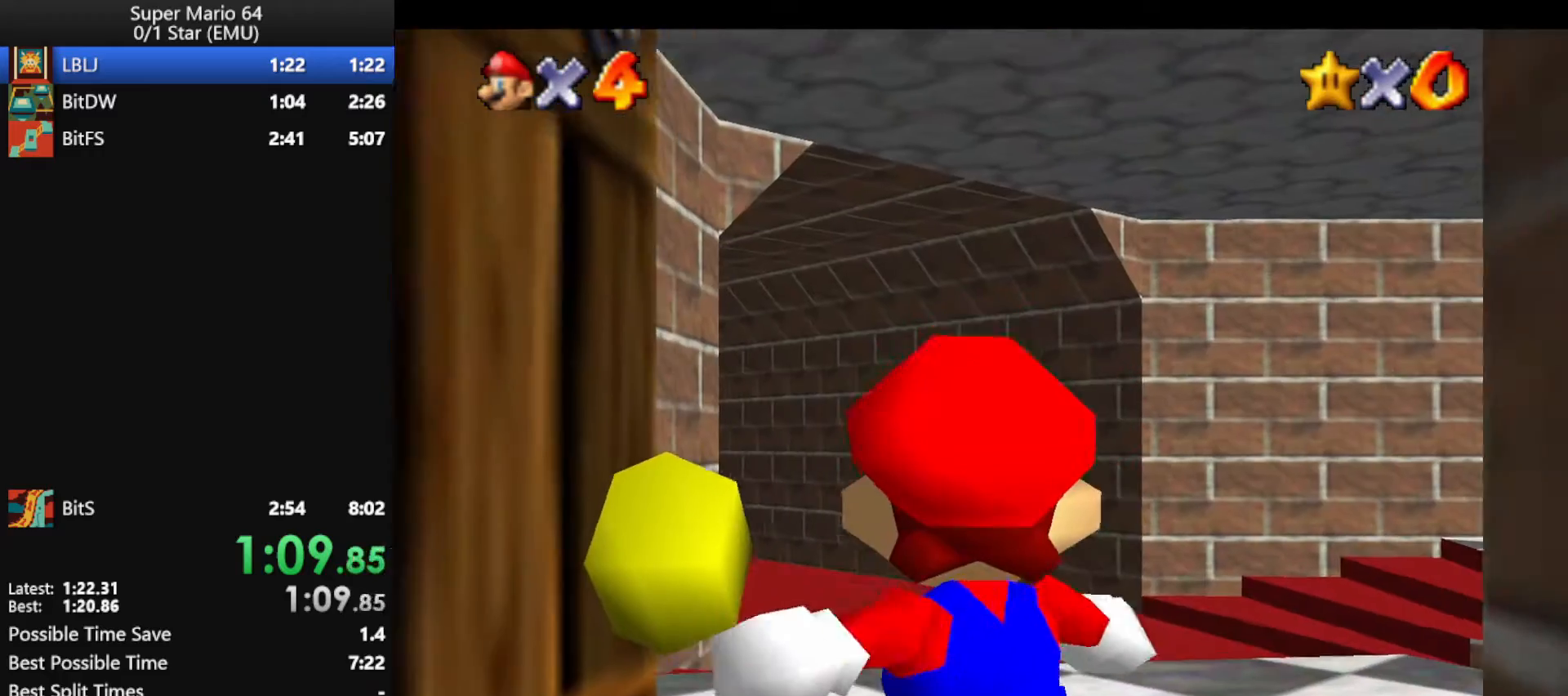
{"buttons": [], "left_stick": "up-right", "events": []}
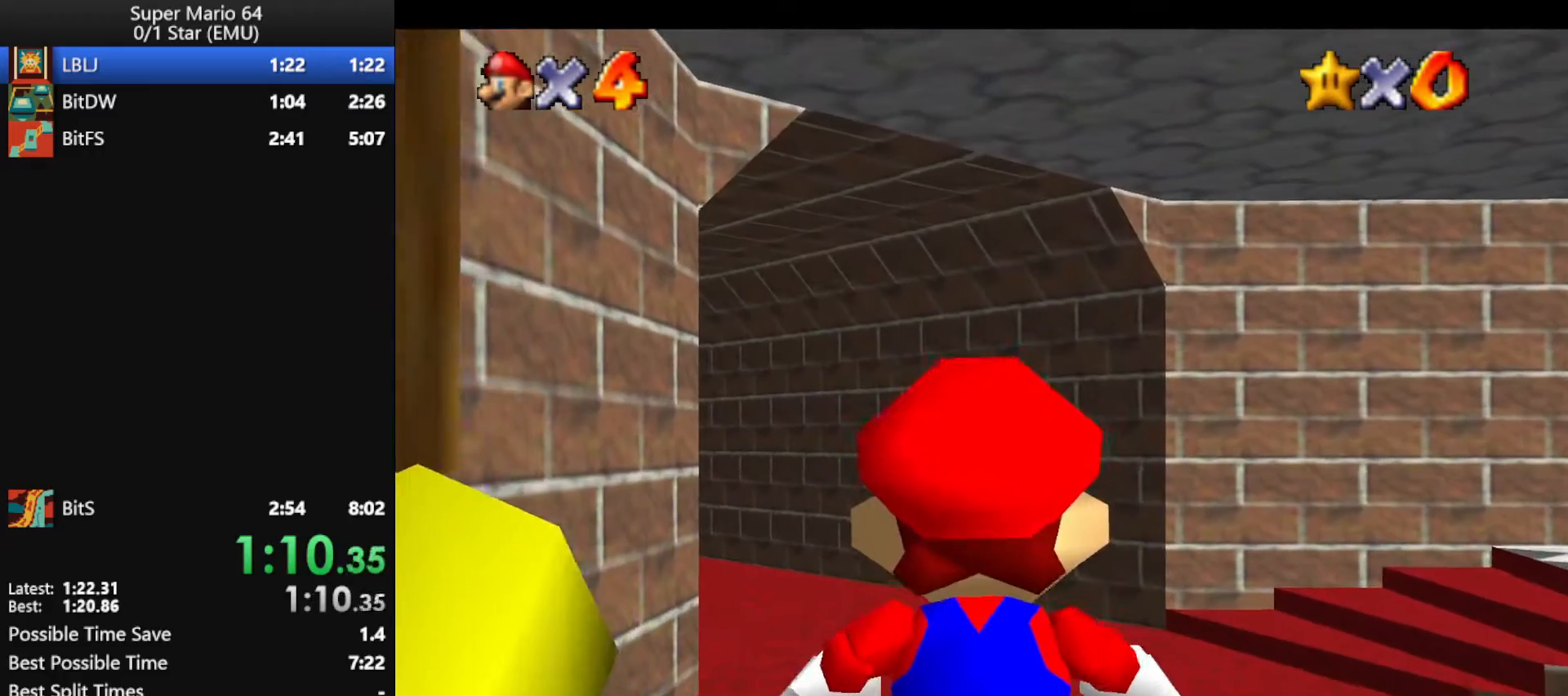
{"buttons": [], "left_stick": "up-right", "events": []}
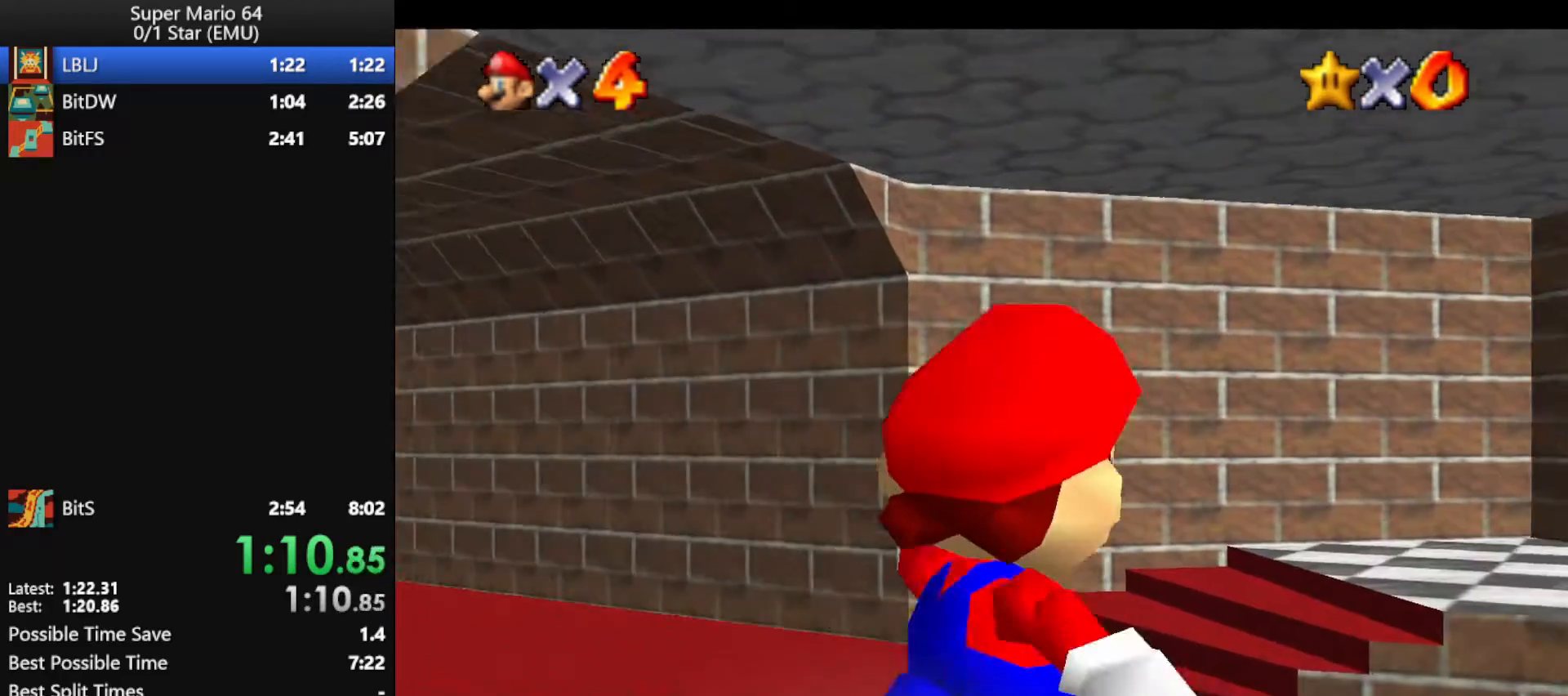
{"buttons": [], "left_stick": "up-right", "events": []}
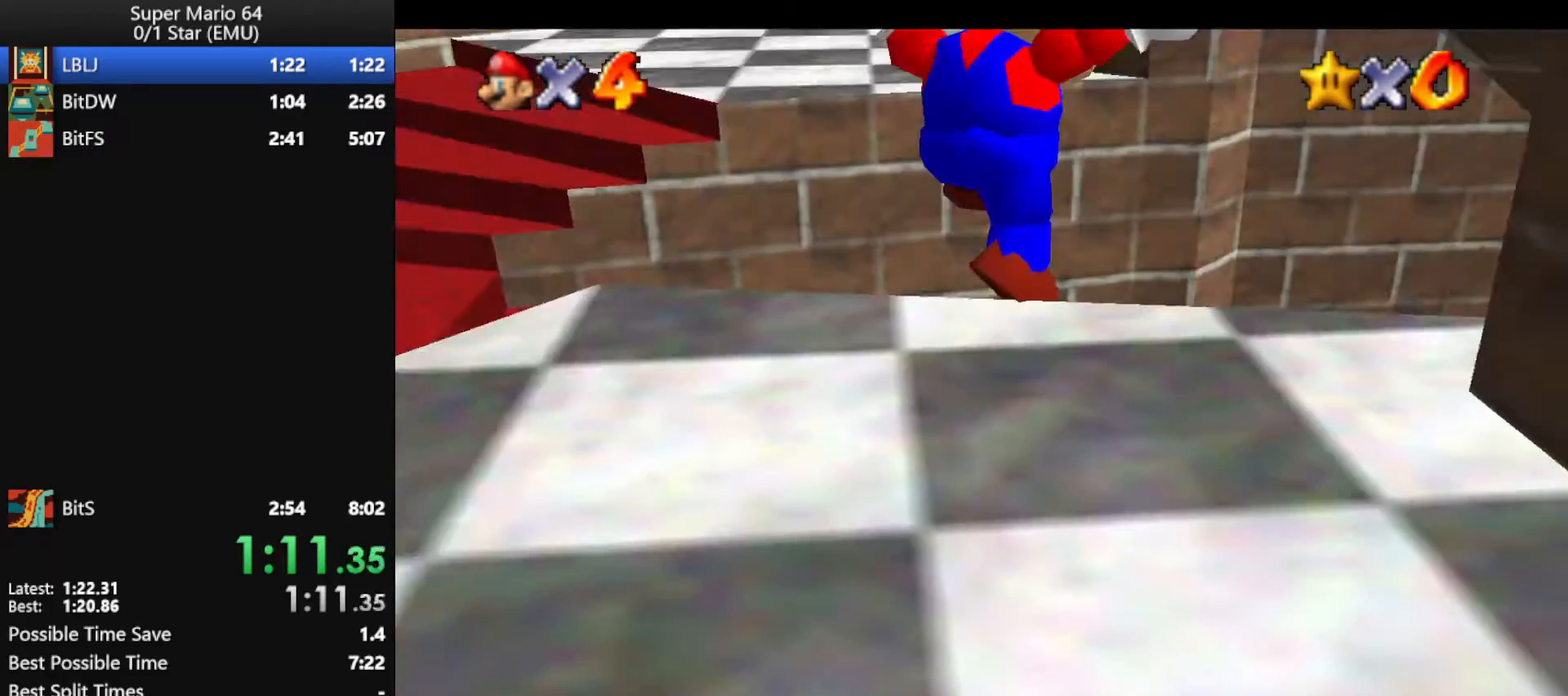
{"buttons": [], "left_stick": "up-left", "events": [[300, "left_stick", "up"], [467, "left_stick", "up-left"]]}
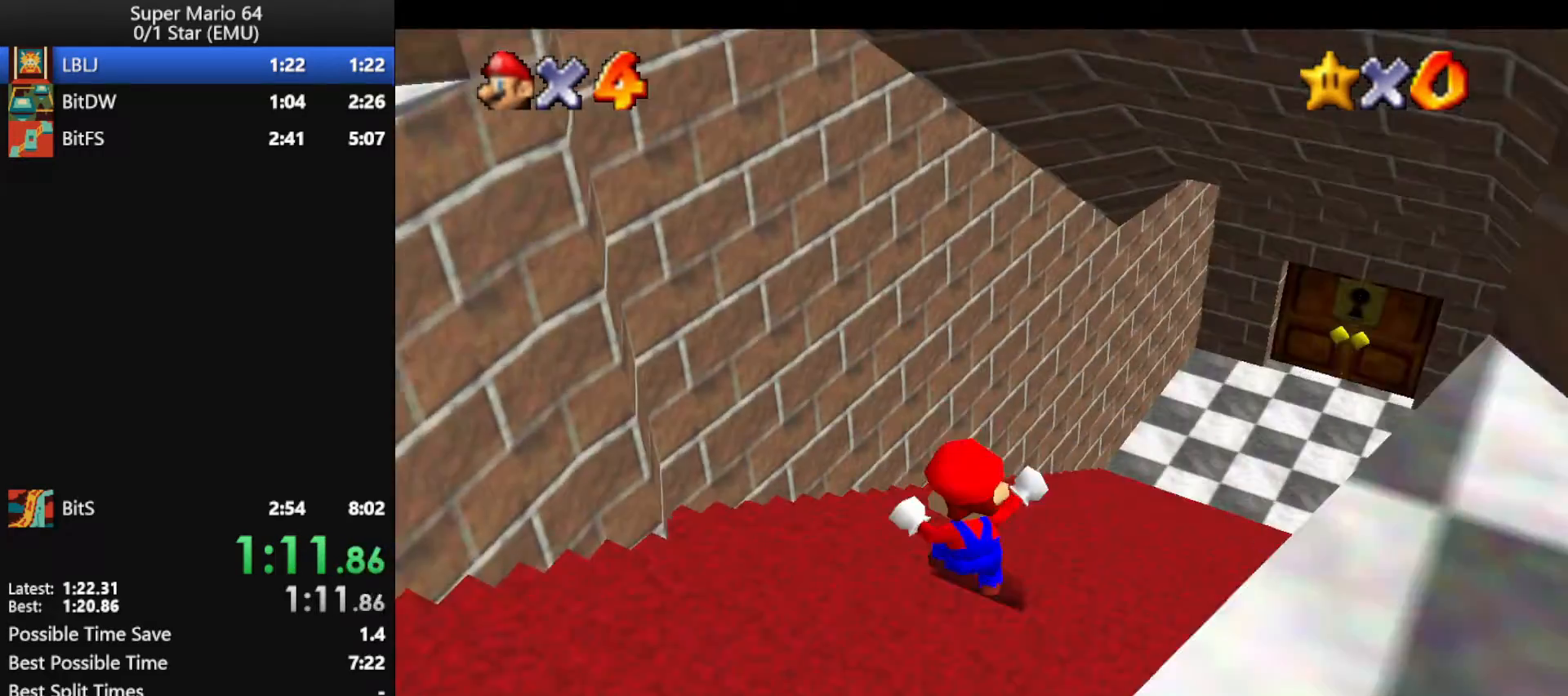
{"buttons": [], "left_stick": "up", "events": [[133, "A", "down"], [333, "left_stick", "up"], [433, "A", "up"]]}
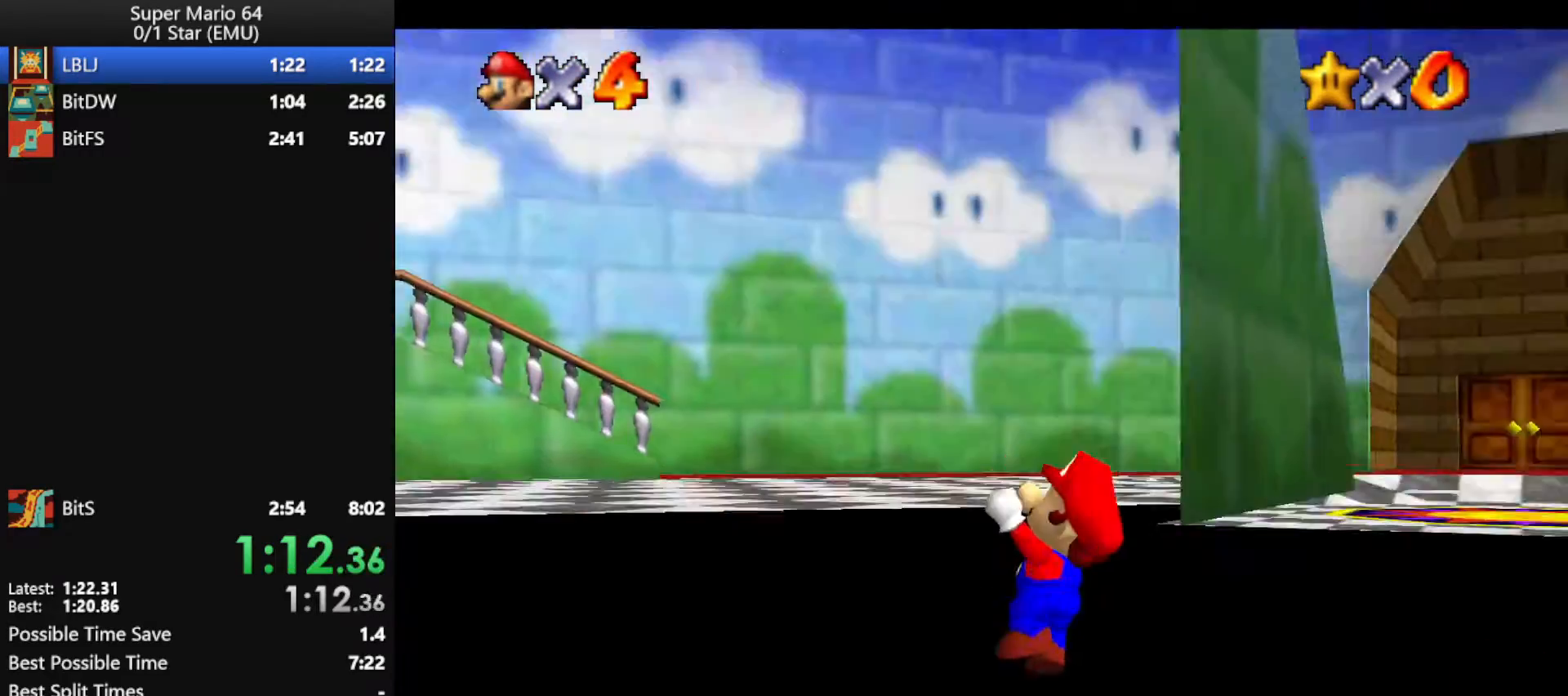
{"buttons": [], "left_stick": "up-right", "events": [[33, "left_stick", "center"], [67, "A", "down"], [167, "A", "up"], [167, "left_stick", "up"], [267, "C_LEFT", "down"], [333, "left_stick", "up-right"], [400, "C_LEFT", "up"]]}
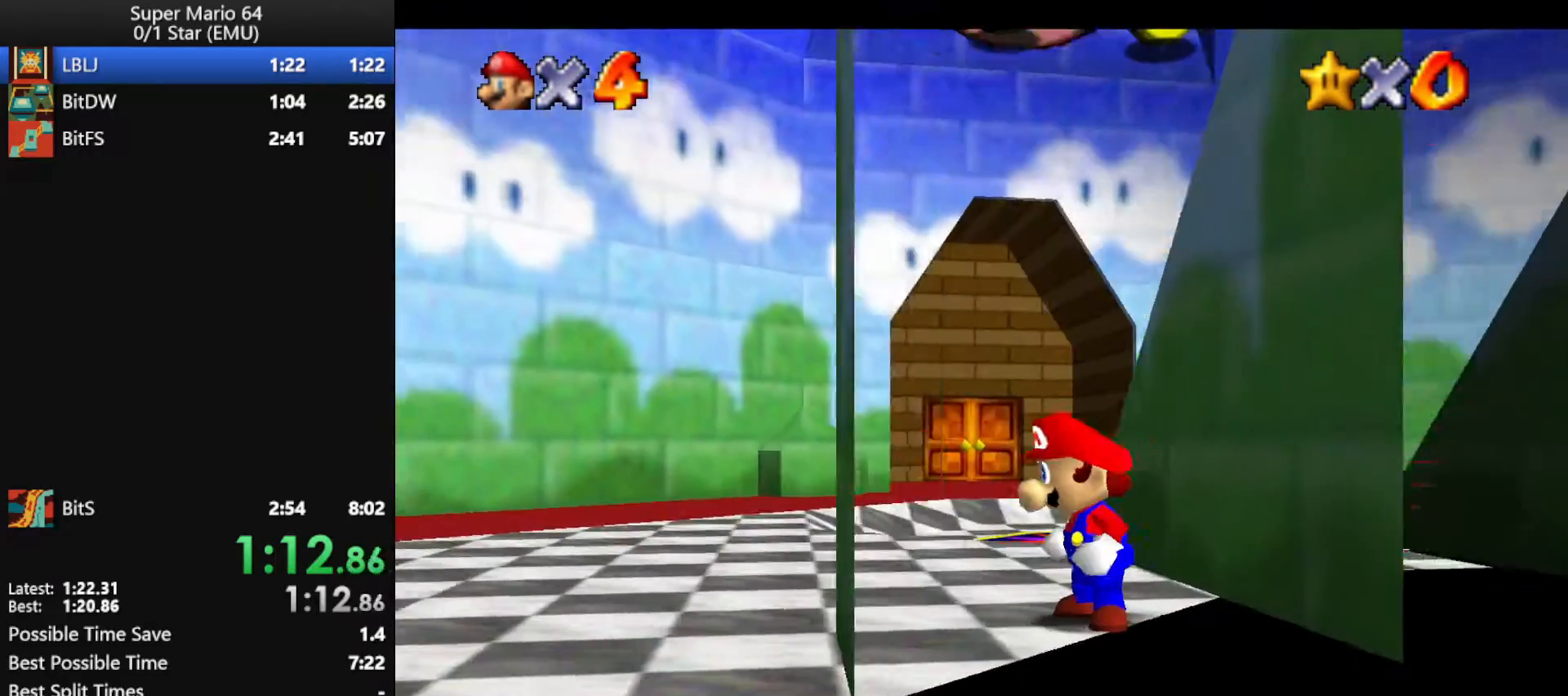
{"buttons": [], "left_stick": "down", "events": [[367, "left_stick", "right"], [467, "left_stick", "down"]]}
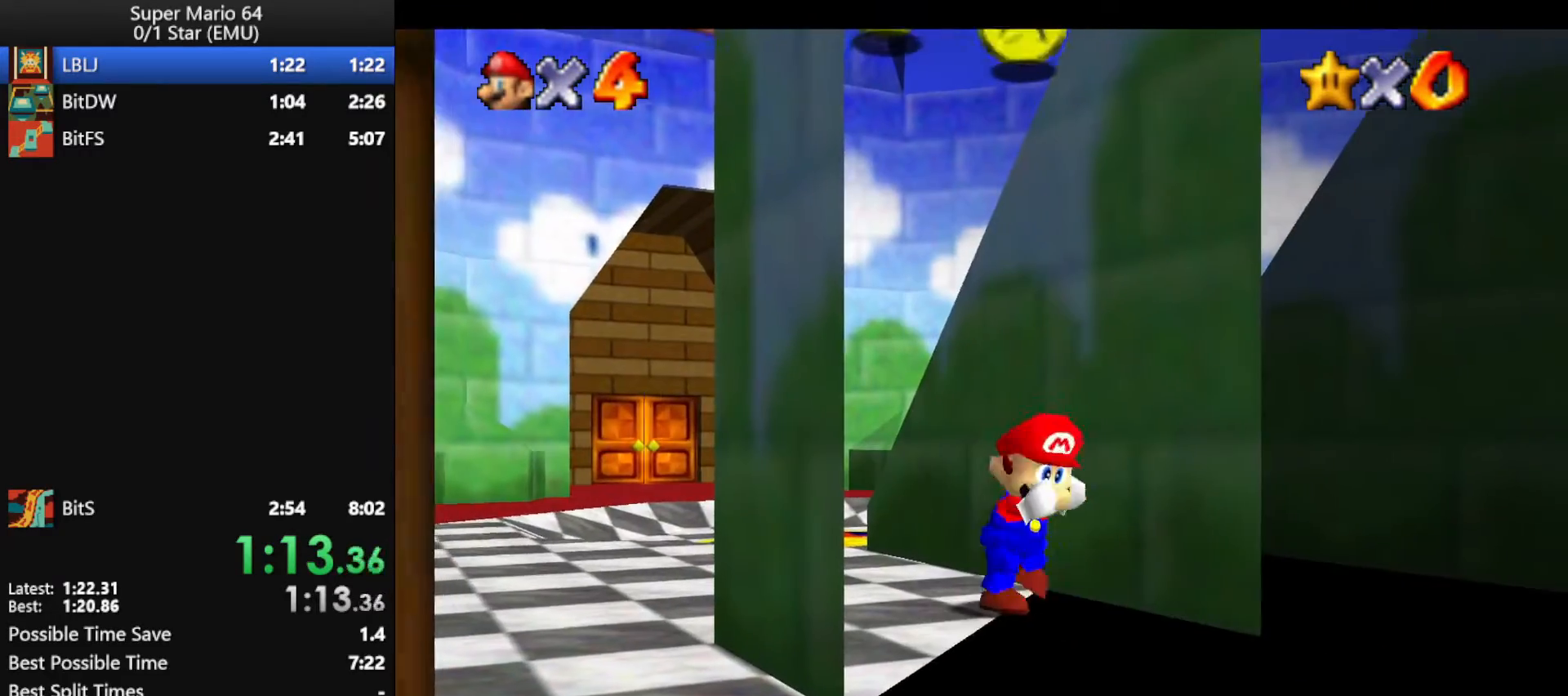
{"buttons": ["Z"], "left_stick": "down-left", "events": [[33, "left_stick", "down-left"], [500, "Z", "down"]]}
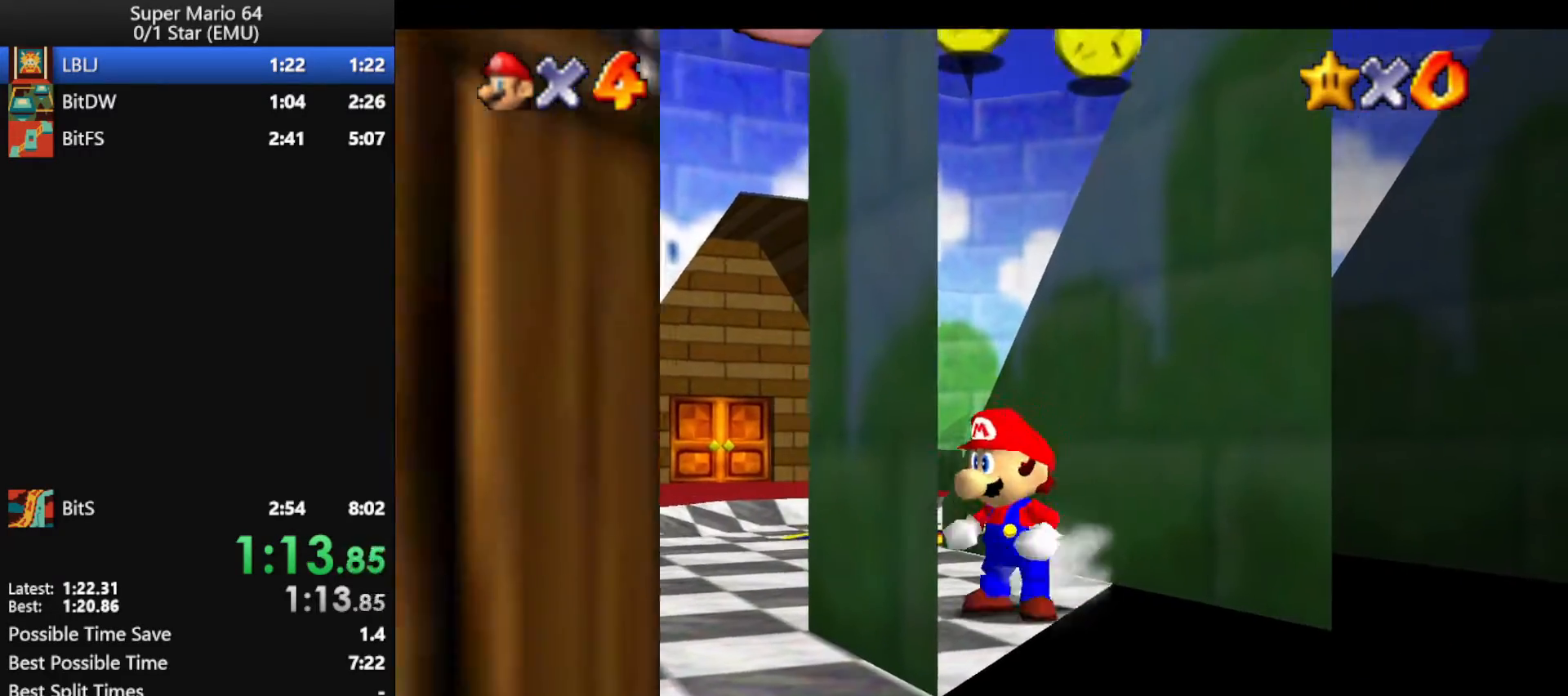
{"buttons": ["Z"], "left_stick": "up-right", "events": [[33, "left_stick", "up-right"], [67, "A", "down"], [133, "A", "up"], [200, "C_RIGHT", "down"], [333, "C_RIGHT", "up"], [400, "C_RIGHT", "down"], [467, "C_RIGHT", "up"]]}
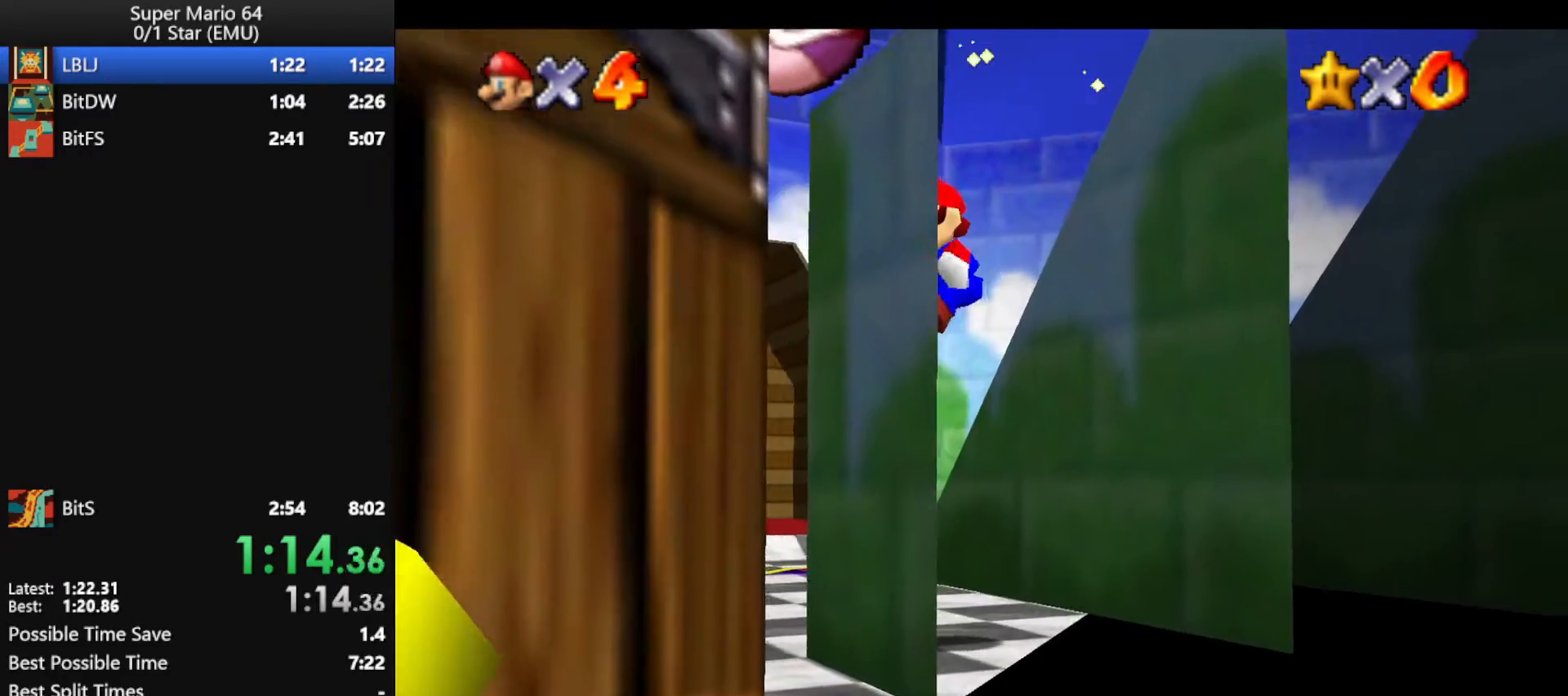
{"buttons": ["Z"], "left_stick": "right", "events": [[33, "C_RIGHT", "down"], [133, "C_RIGHT", "up"], [367, "left_stick", "right"]]}
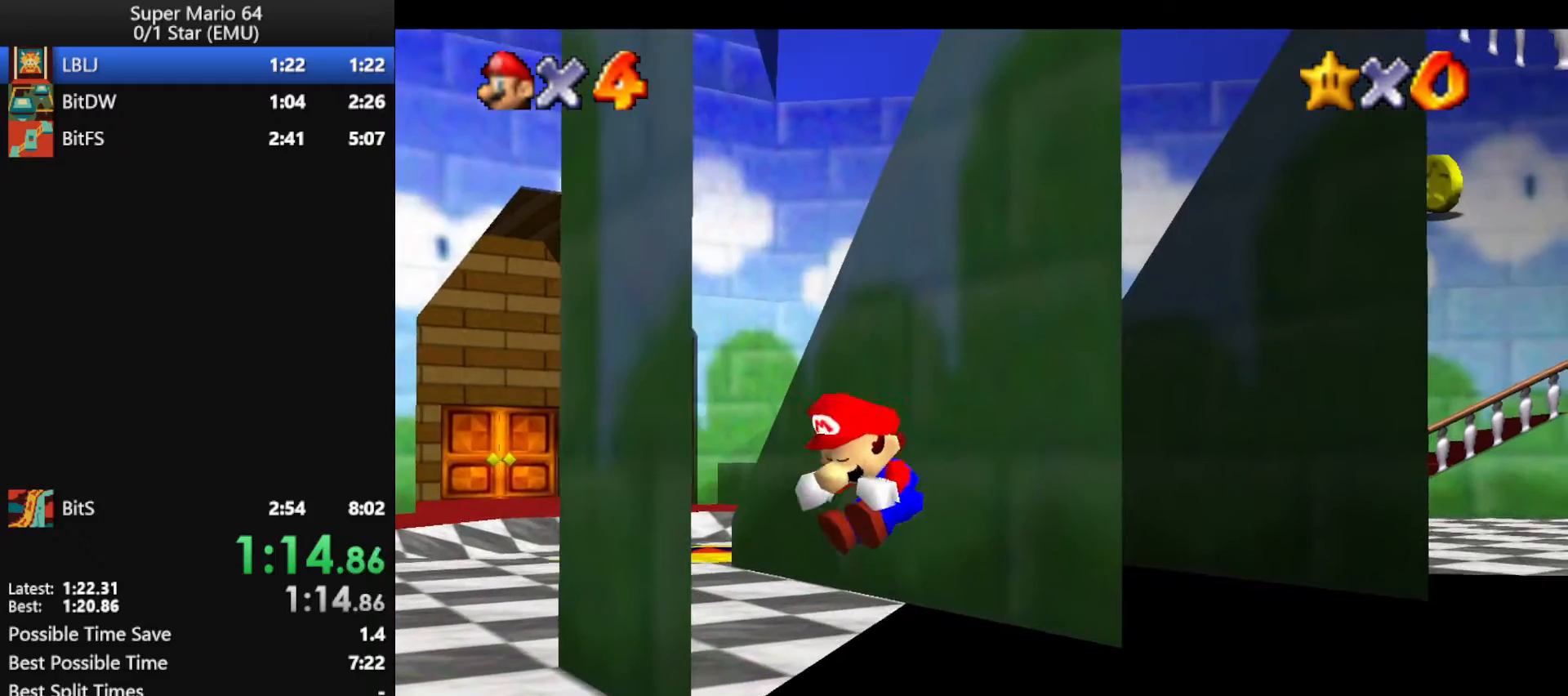
{"buttons": ["Z"], "left_stick": "right", "events": [[67, "A", "down"], [133, "A", "up"], [167, "A", "down"], [333, "A", "up"], [367, "A", "down"], [500, "A", "up"]]}
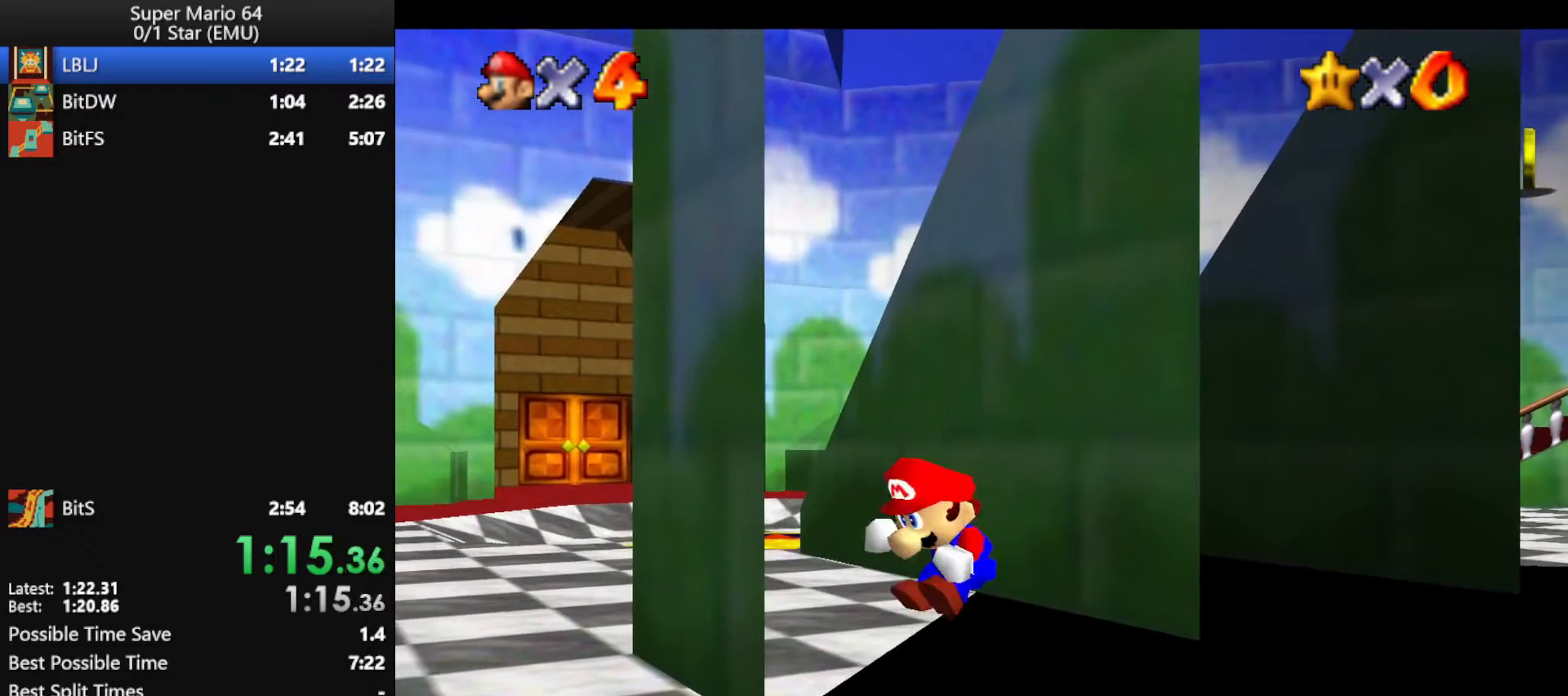
{"buttons": ["A", "Z"], "left_stick": "right", "events": [[33, "A", "down"], [100, "A", "up"], [167, "A", "down"], [200, "A", "up"], [300, "A", "down"], [333, "A", "up"], [367, "A", "down"], [433, "A", "up"], [467, "A", "down"]]}
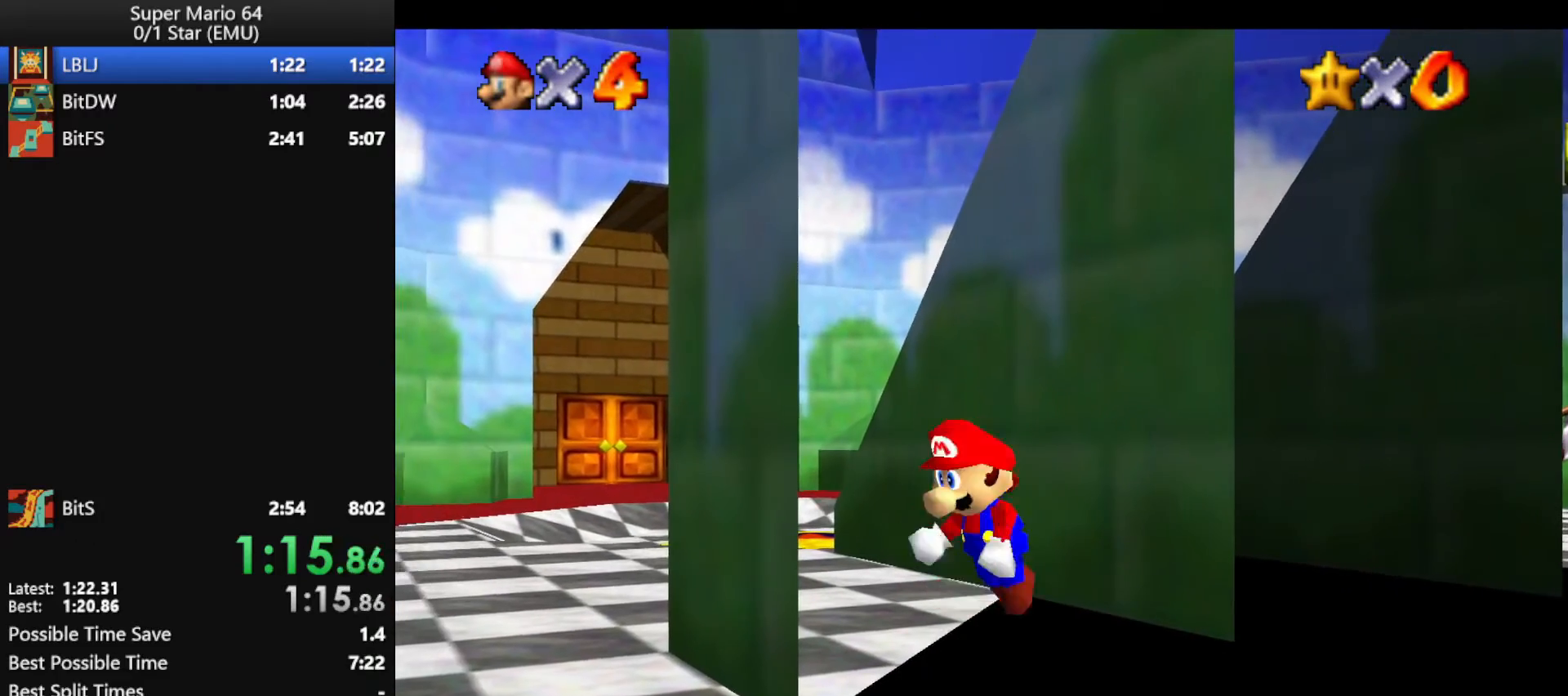
{"buttons": ["A", "Z"], "left_stick": "right", "events": [[33, "A", "up"], [100, "A", "down"], [133, "A", "up"], [167, "A", "down"], [233, "A", "up"], [267, "A", "down"], [333, "A", "up"], [400, "A", "down"], [467, "A", "up"], [500, "A", "down"]]}